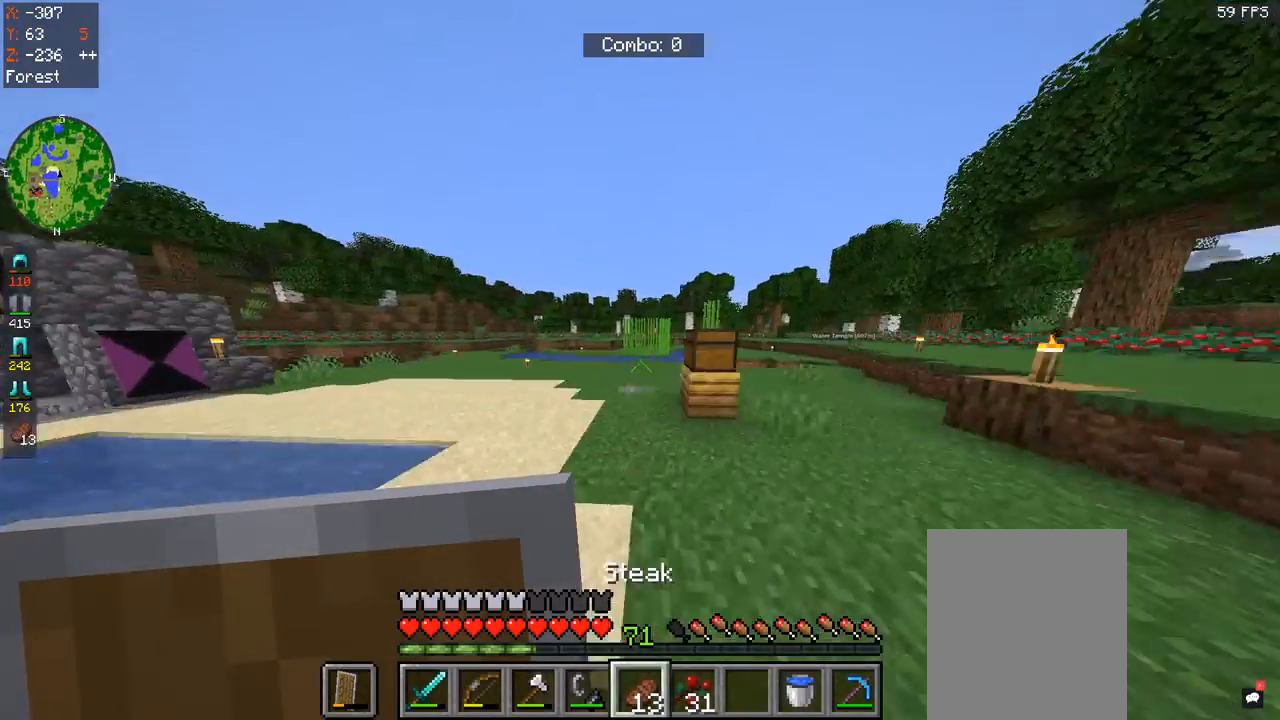
Gameplay with keyboard and mouse; each line is a JSON object with the keys and mouse buttons held at the frame after it. "events" lists presses ("down") and releases ("up") of "a", "d", "s", "space", "w", "mouse_left" and "mouse_right" between this image and that frame as [ms after this image, input, new state], when the widget could be followed in between. "mouse_left", "mouse_right" = the "left", "right" buttons of the "mouse" list. No other keys are recorded. Fast repeated clicks can show as one long hold. Mouse movement is not recorded.
{"keys": ["space", "w"], "mouse": [], "events": []}
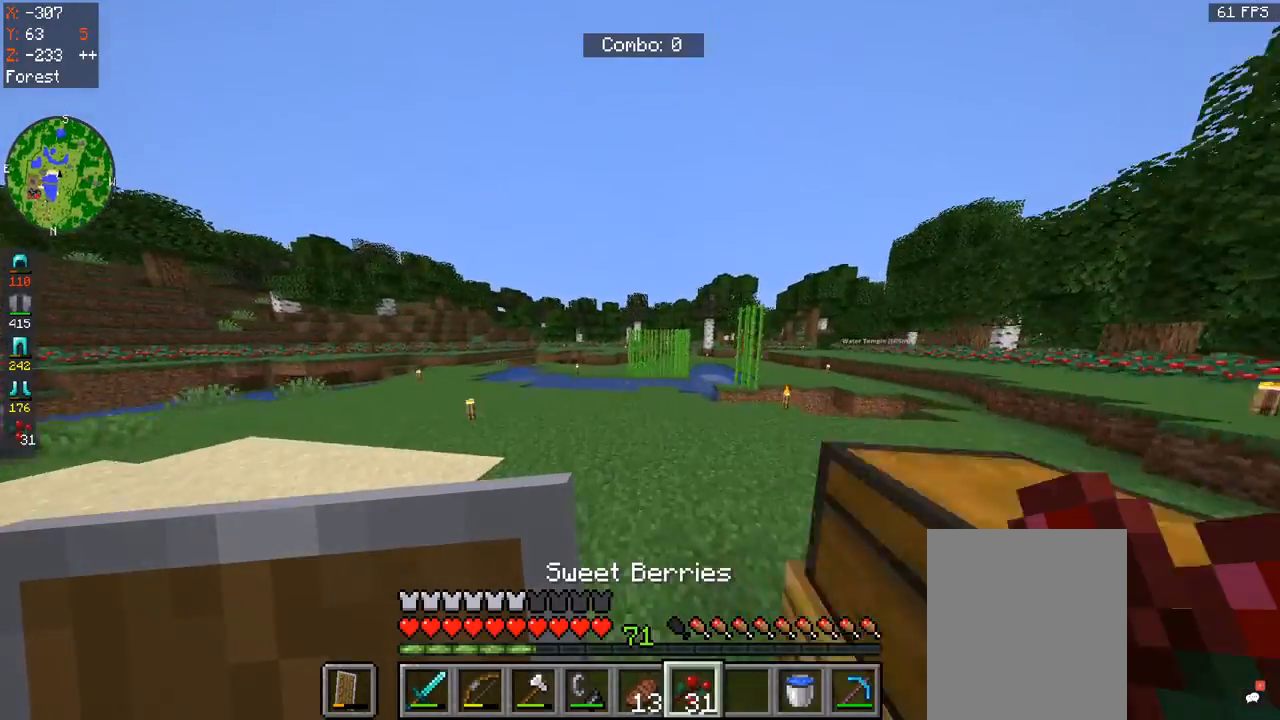
{"keys": ["w"], "mouse": [], "events": [[467, "space", "up"]]}
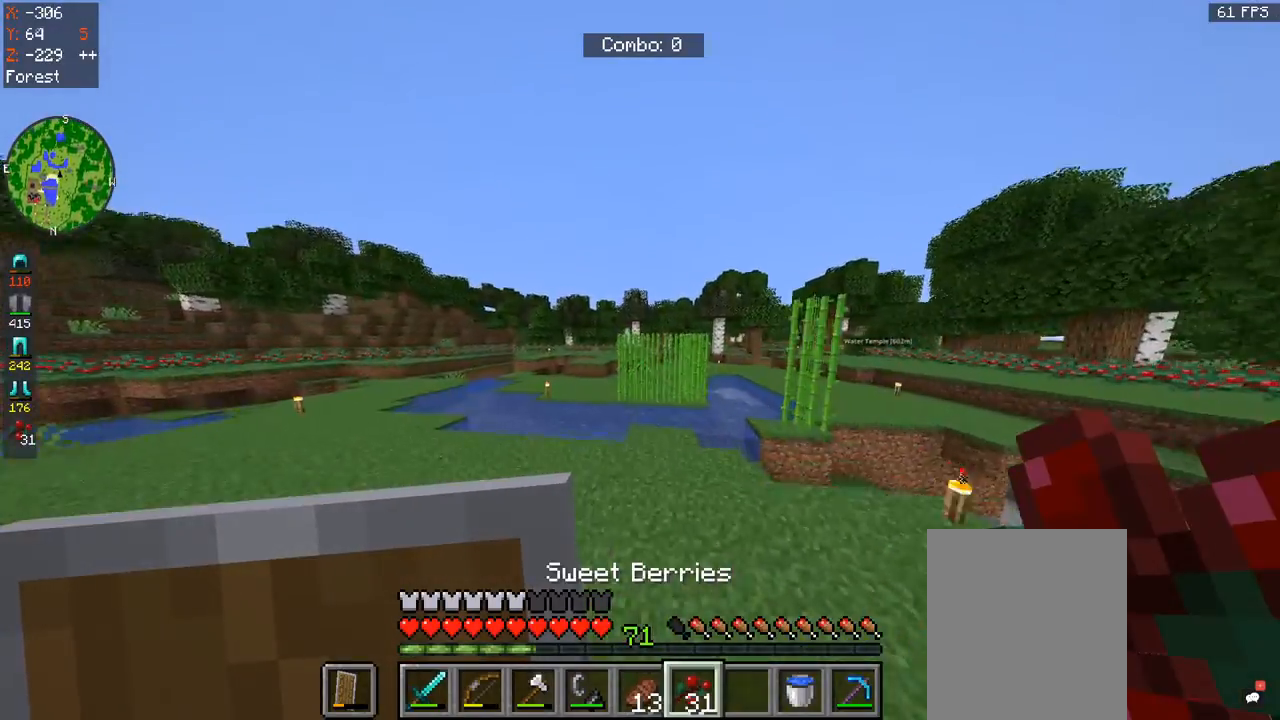
{"keys": ["w"], "mouse": [], "events": []}
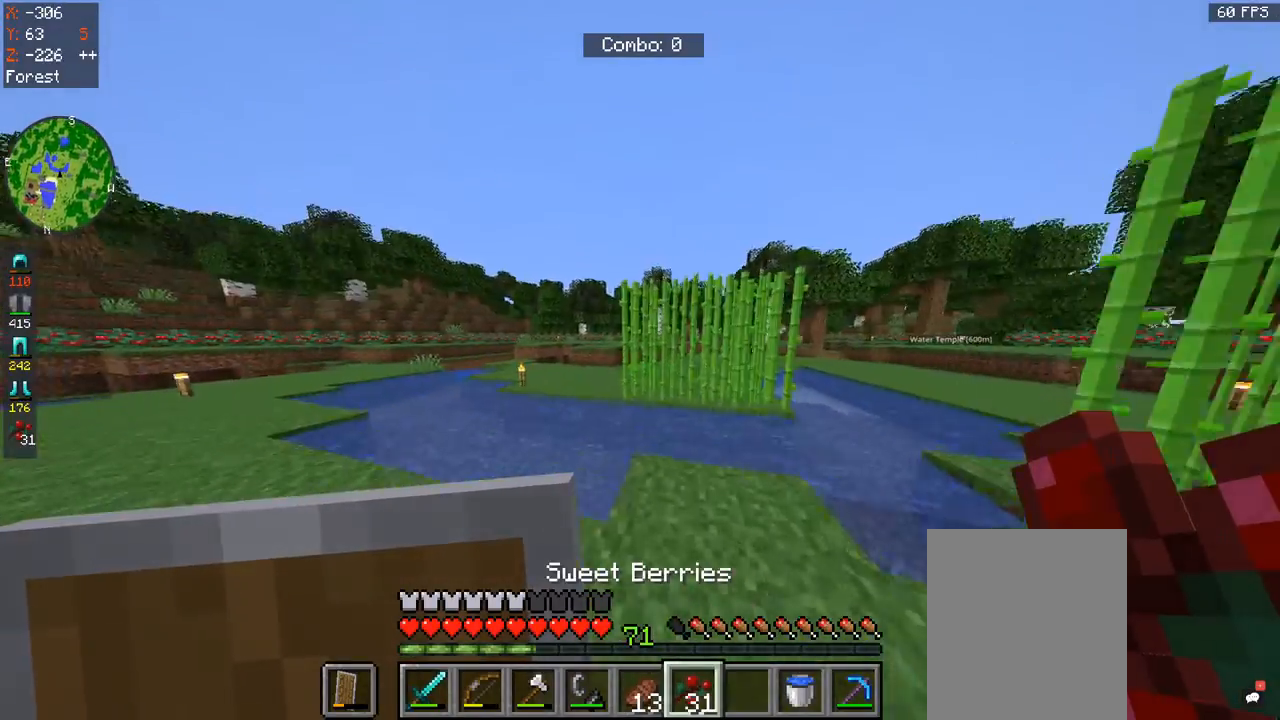
{"keys": ["a", "space", "w"], "mouse": [], "events": [[200, "a", "down"], [233, "space", "down"]]}
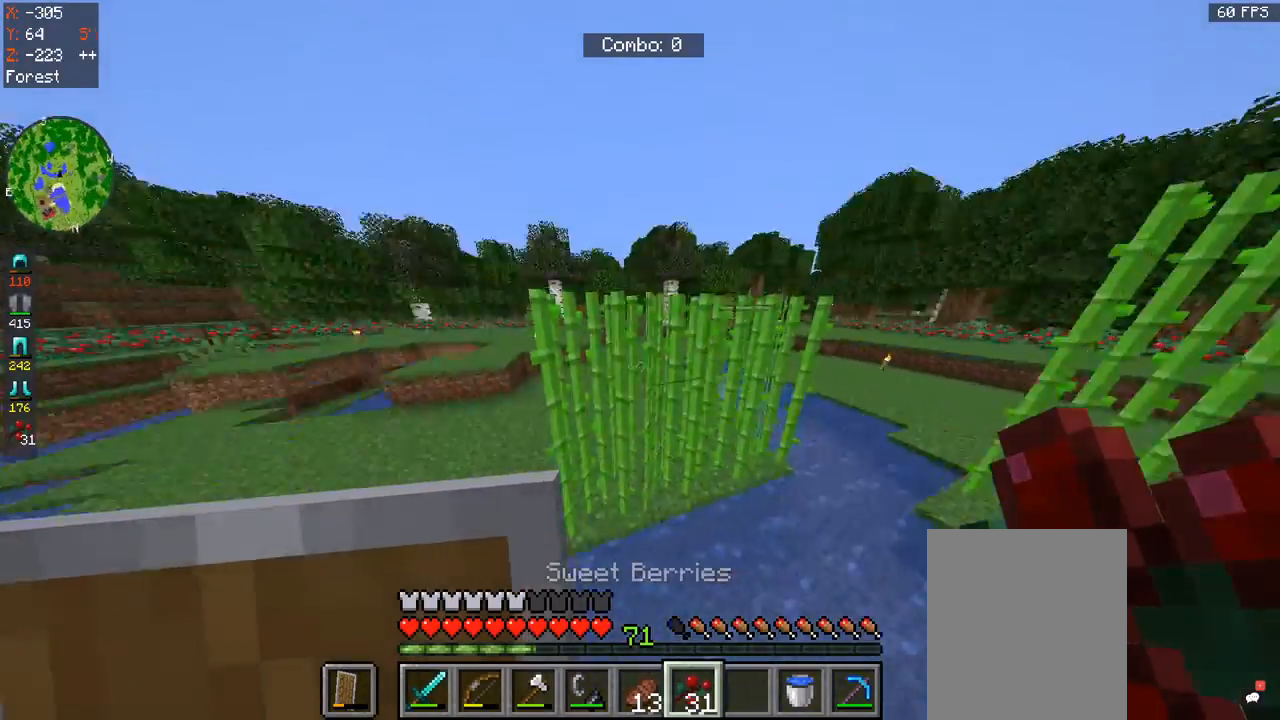
{"keys": ["a", "space"], "mouse": [], "events": [[100, "space", "up"], [200, "w", "up"], [433, "space", "down"]]}
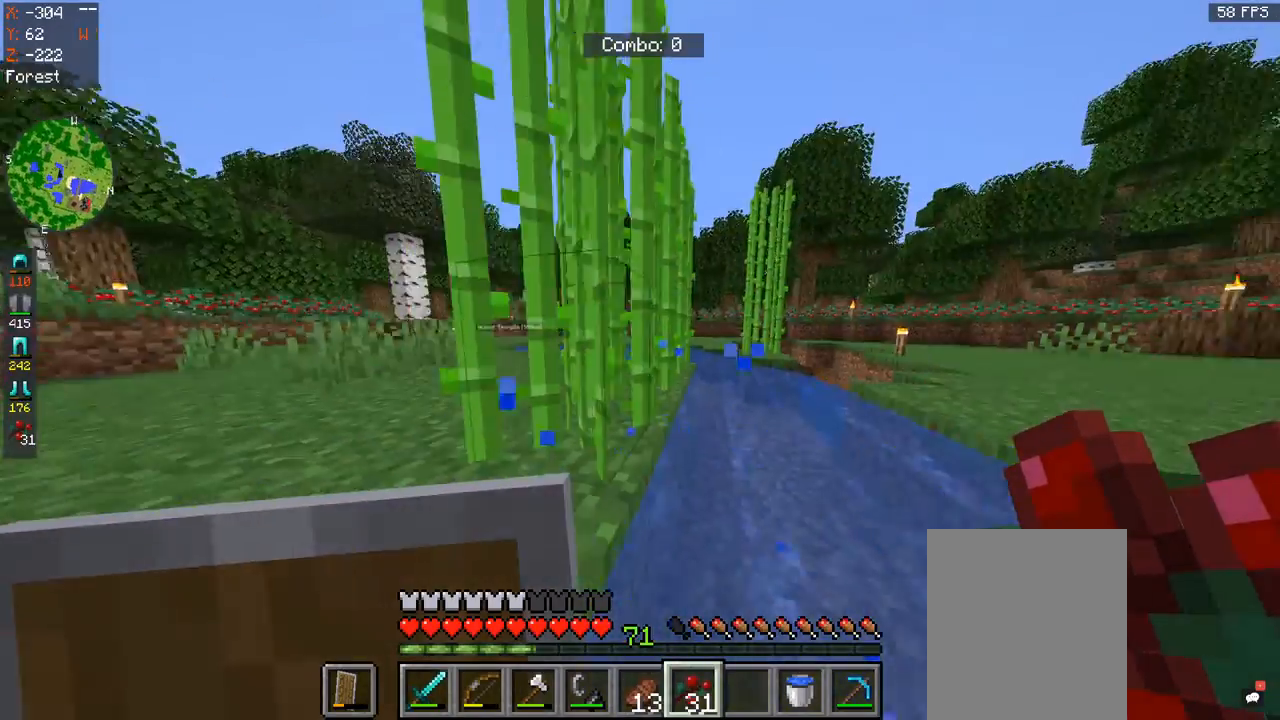
{"keys": ["a", "space"], "mouse": [], "events": [[67, "s", "down"], [133, "space", "up"], [433, "s", "up"], [433, "space", "down"]]}
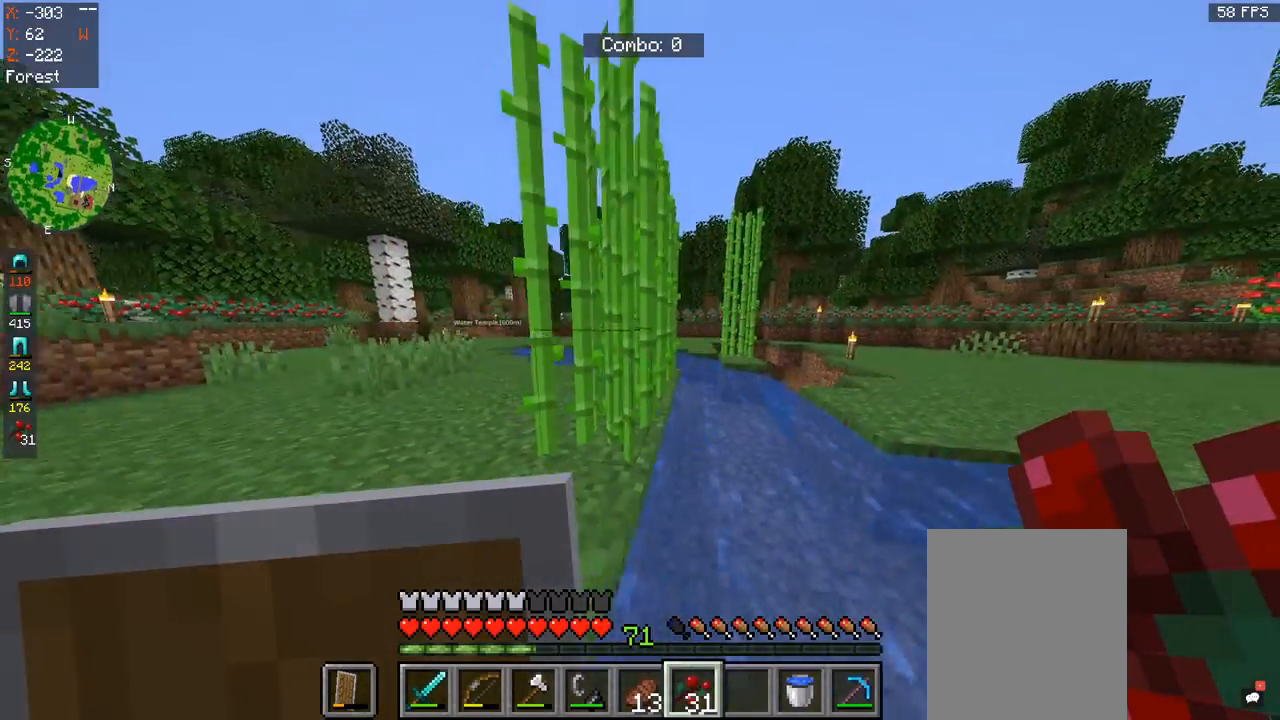
{"keys": [], "mouse": [], "events": [[67, "w", "down"], [367, "w", "up"], [400, "space", "up"], [467, "a", "up"]]}
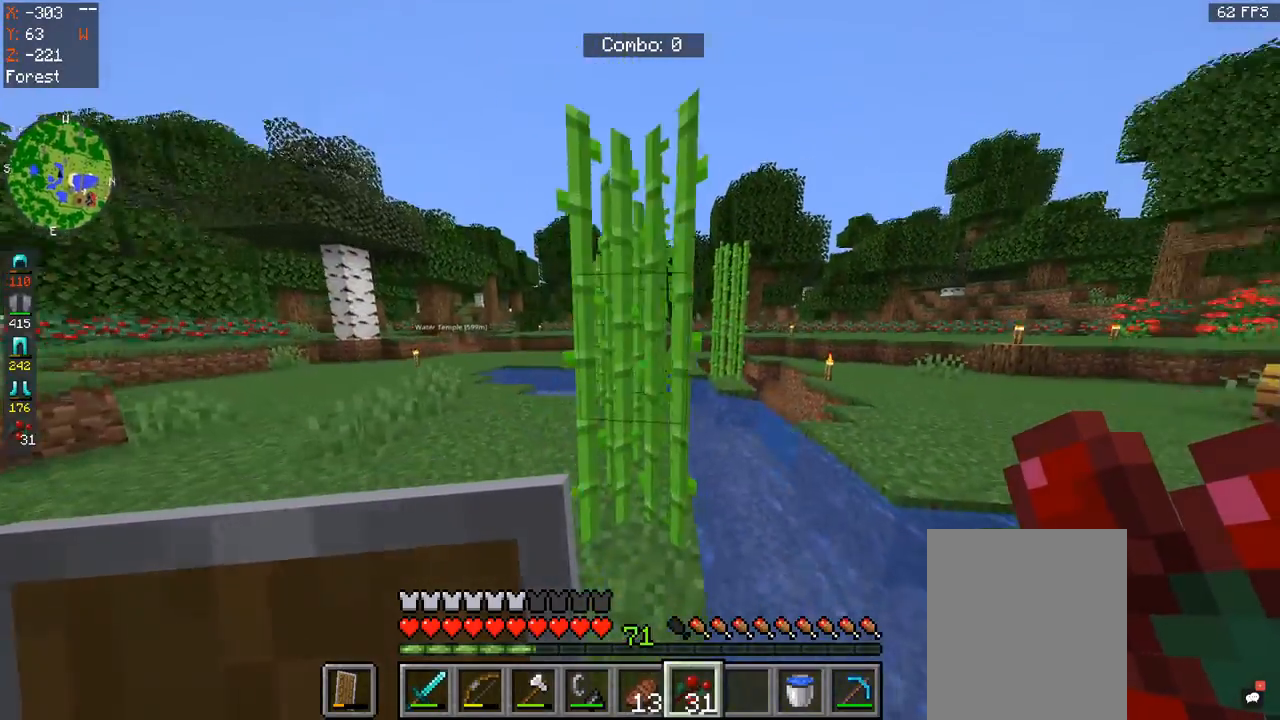
{"keys": ["w"], "mouse": ["left"], "events": [[167, "mouse_left", "down"], [267, "w", "down"]]}
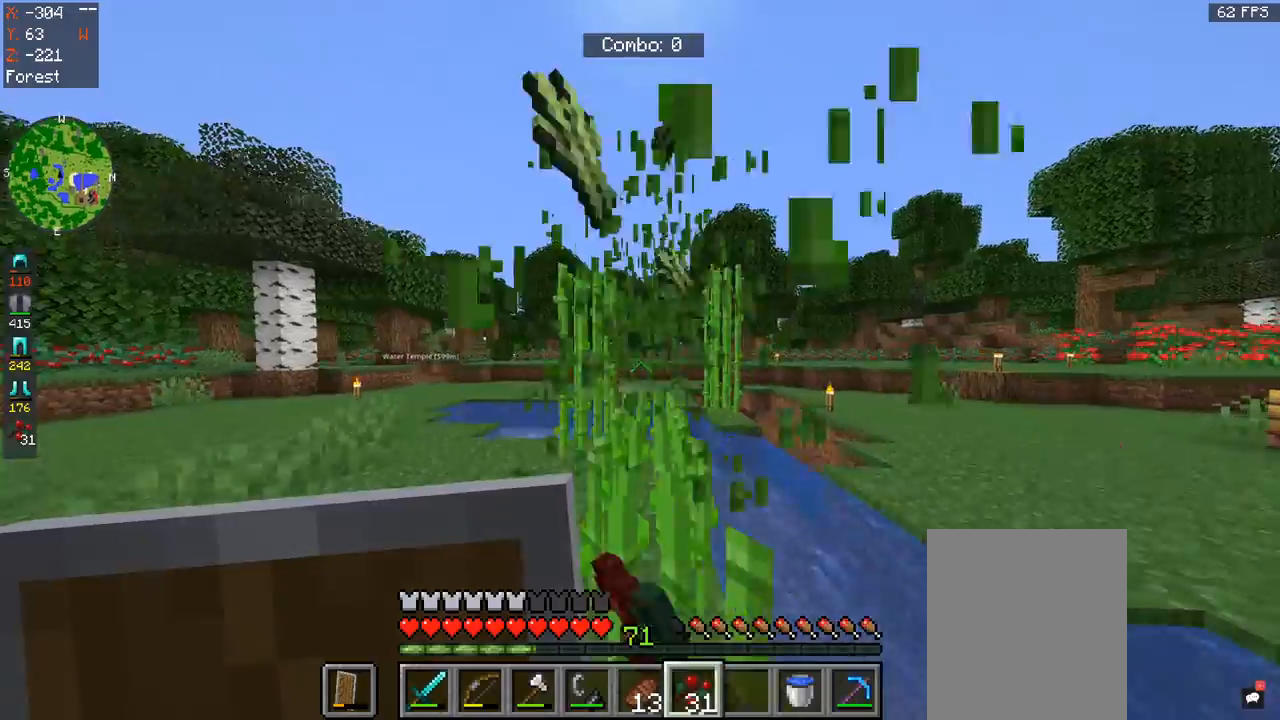
{"keys": ["w"], "mouse": ["left"], "events": [[133, "mouse_left", "up"], [400, "mouse_left", "down"]]}
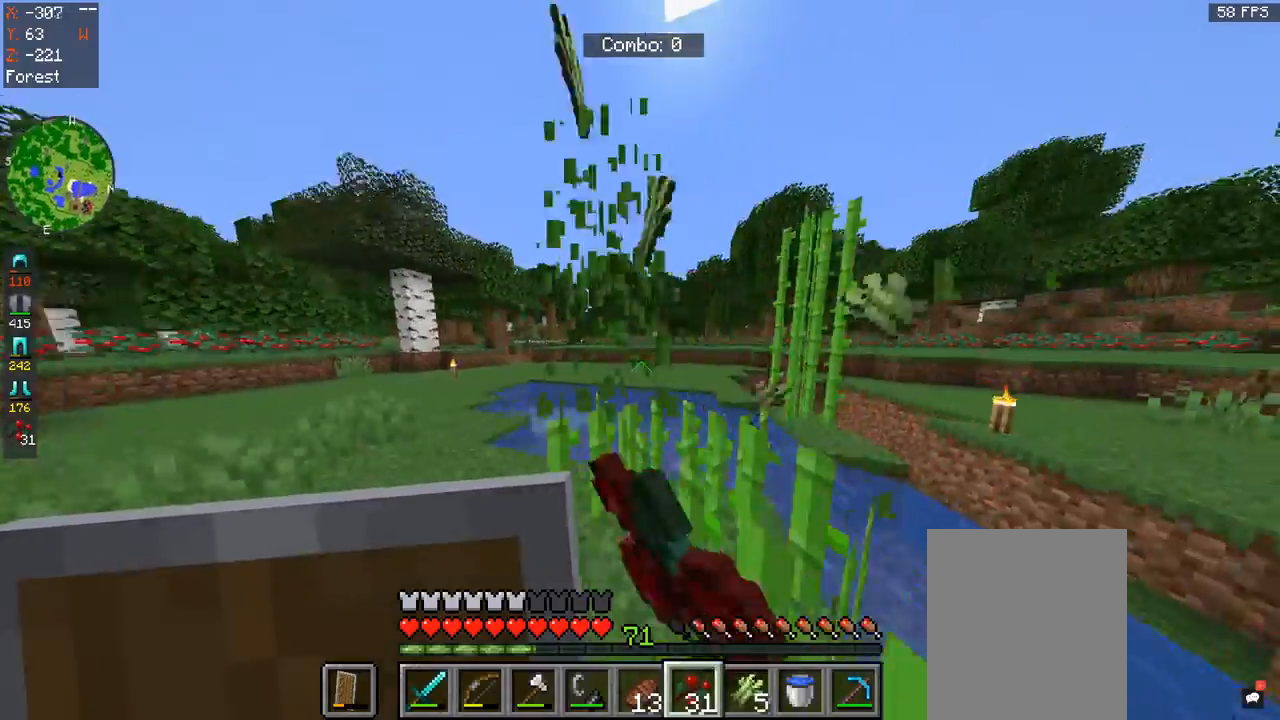
{"keys": [], "mouse": [], "events": [[33, "a", "down"], [33, "mouse_left", "up"], [167, "w", "up"], [233, "a", "up"]]}
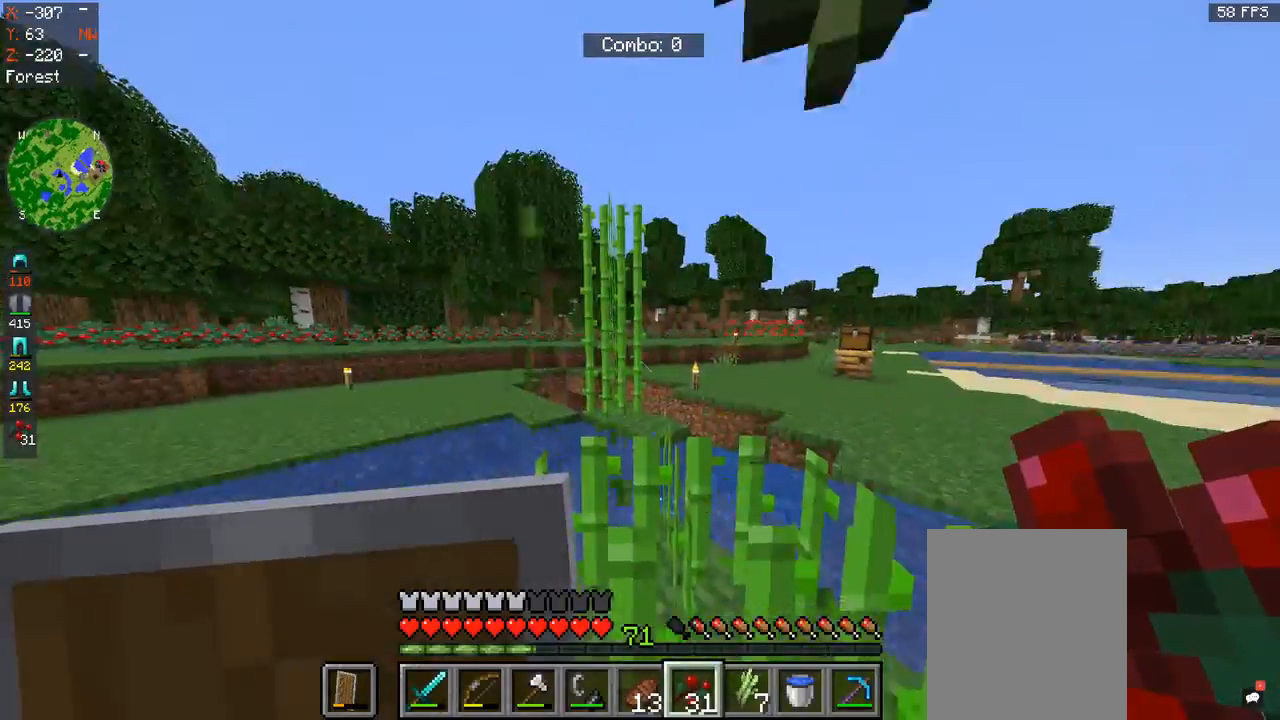
{"keys": ["d", "w"], "mouse": [], "events": [[33, "w", "down"], [333, "d", "down"]]}
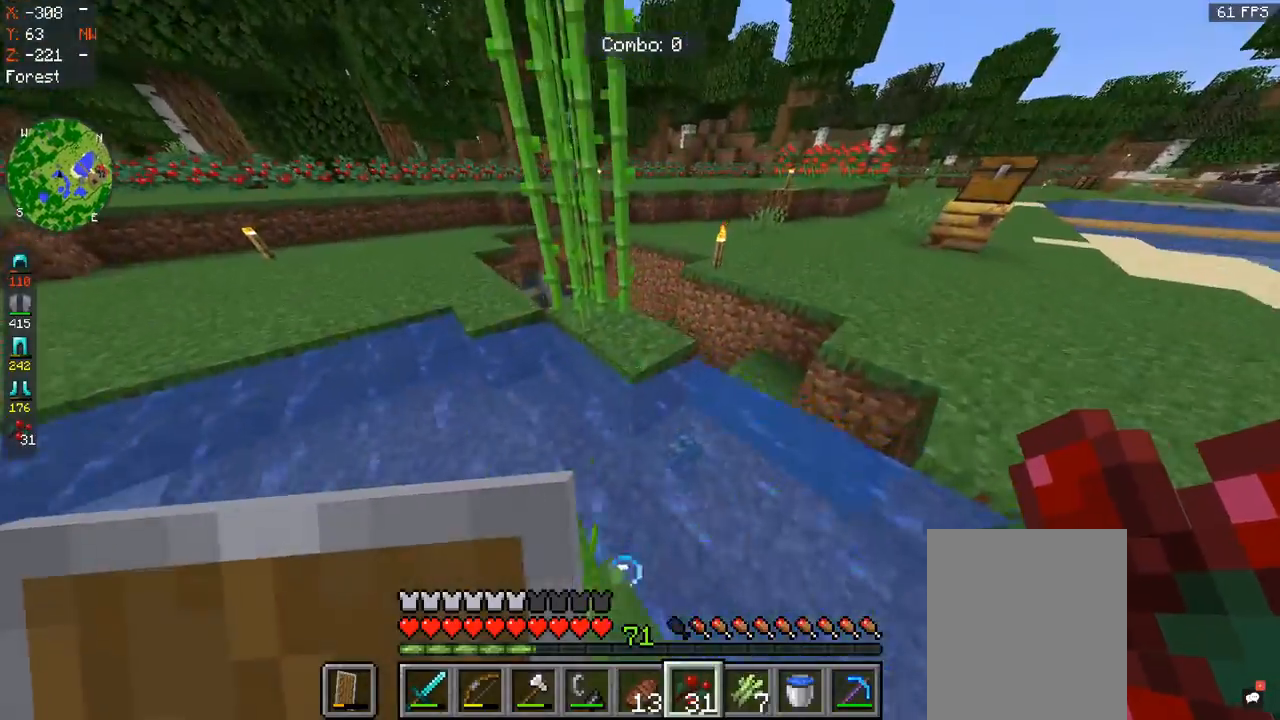
{"keys": ["space", "w"], "mouse": [], "events": [[33, "d", "up"], [500, "space", "down"]]}
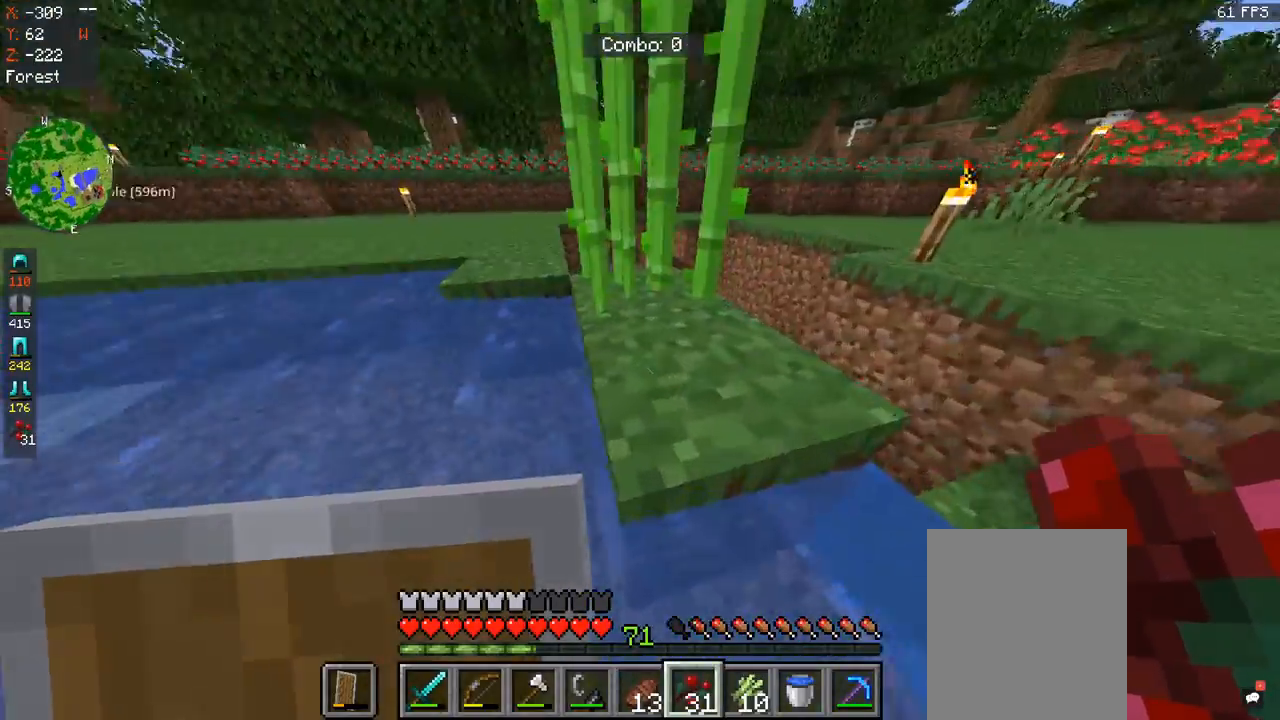
{"keys": ["d", "space", "w"], "mouse": [], "events": [[67, "a", "down"], [267, "d", "down"], [300, "a", "up"]]}
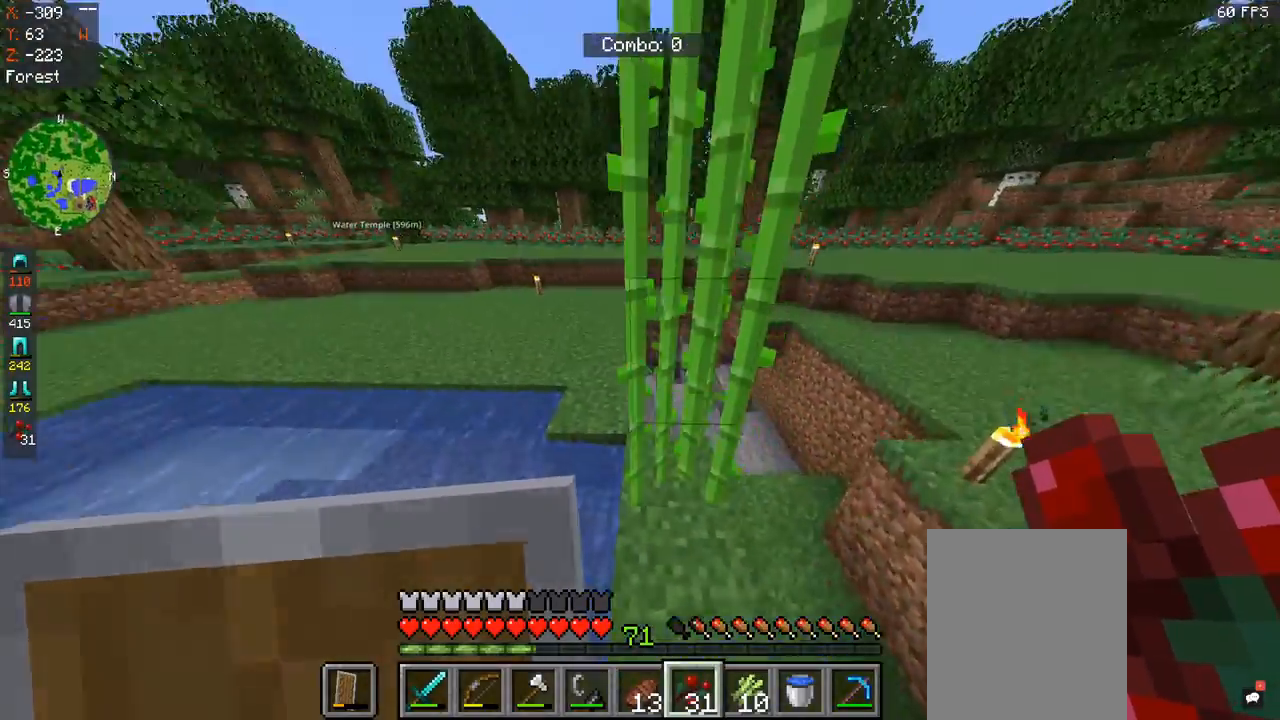
{"keys": [], "mouse": [], "events": [[67, "space", "up"], [133, "d", "up"], [200, "w", "up"]]}
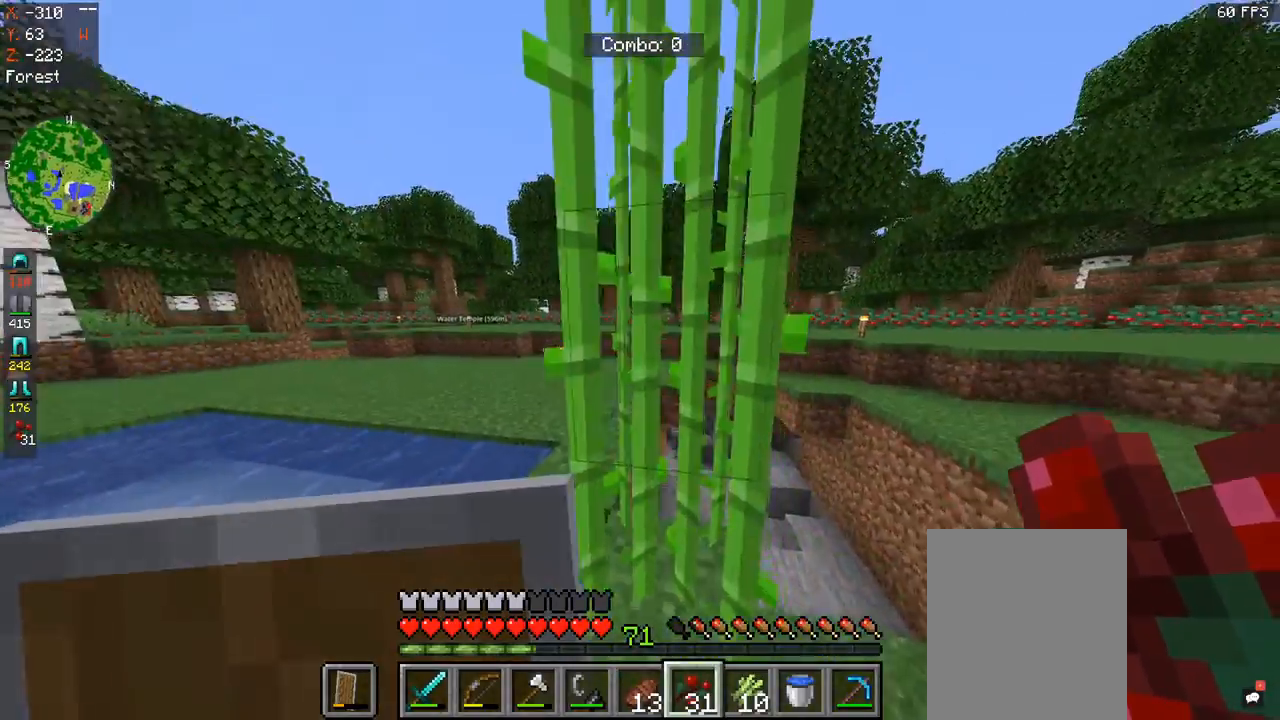
{"keys": [], "mouse": [], "events": [[67, "mouse_left", "down"], [100, "w", "down"], [233, "mouse_left", "up"], [367, "w", "up"]]}
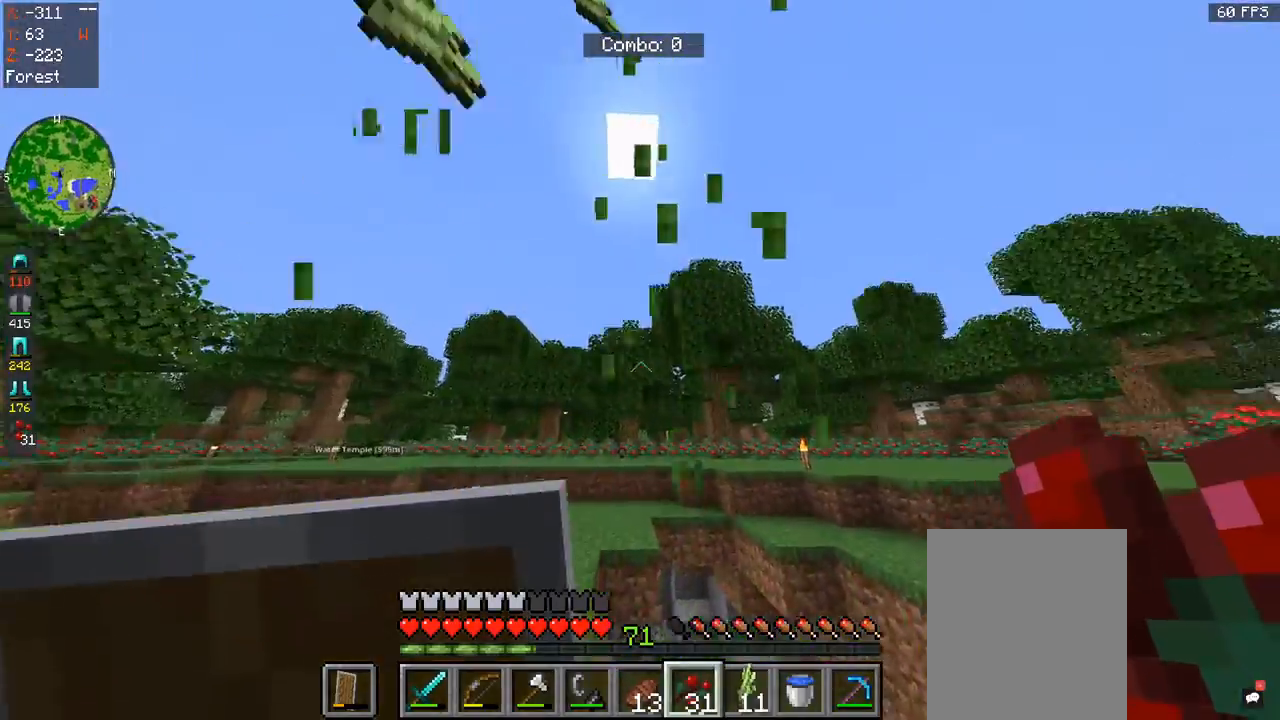
{"keys": [], "mouse": [], "events": [[100, "a", "down"], [333, "a", "up"]]}
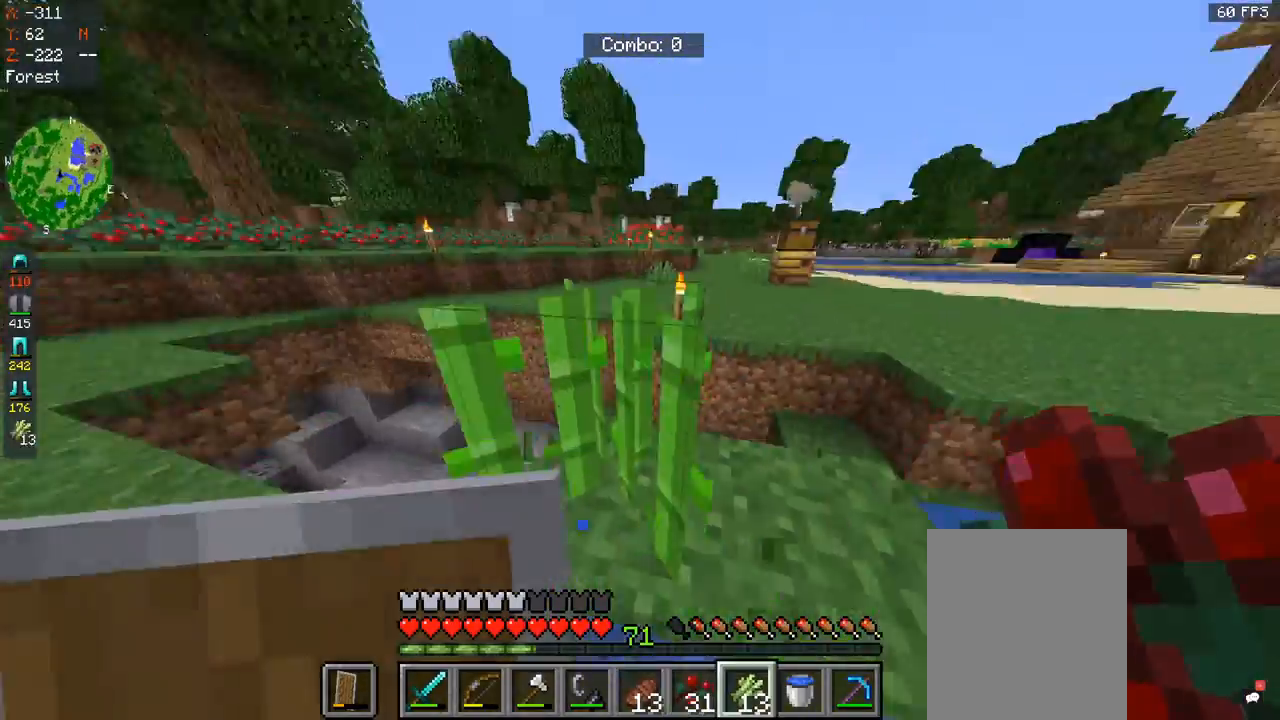
{"keys": ["space", "w"], "mouse": [], "events": [[300, "w", "down"], [433, "space", "down"]]}
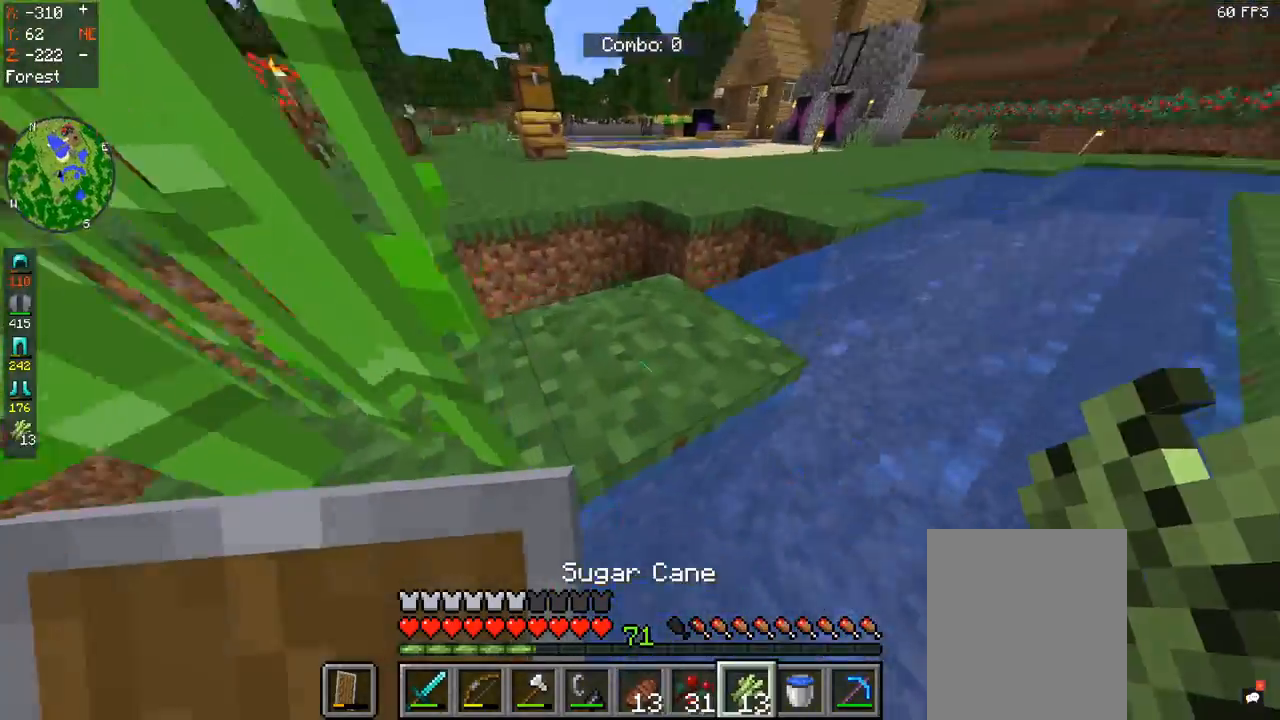
{"keys": ["a", "space"], "mouse": [], "events": [[133, "a", "down"], [133, "mouse_right", "down"], [200, "w", "up"], [300, "mouse_right", "up"]]}
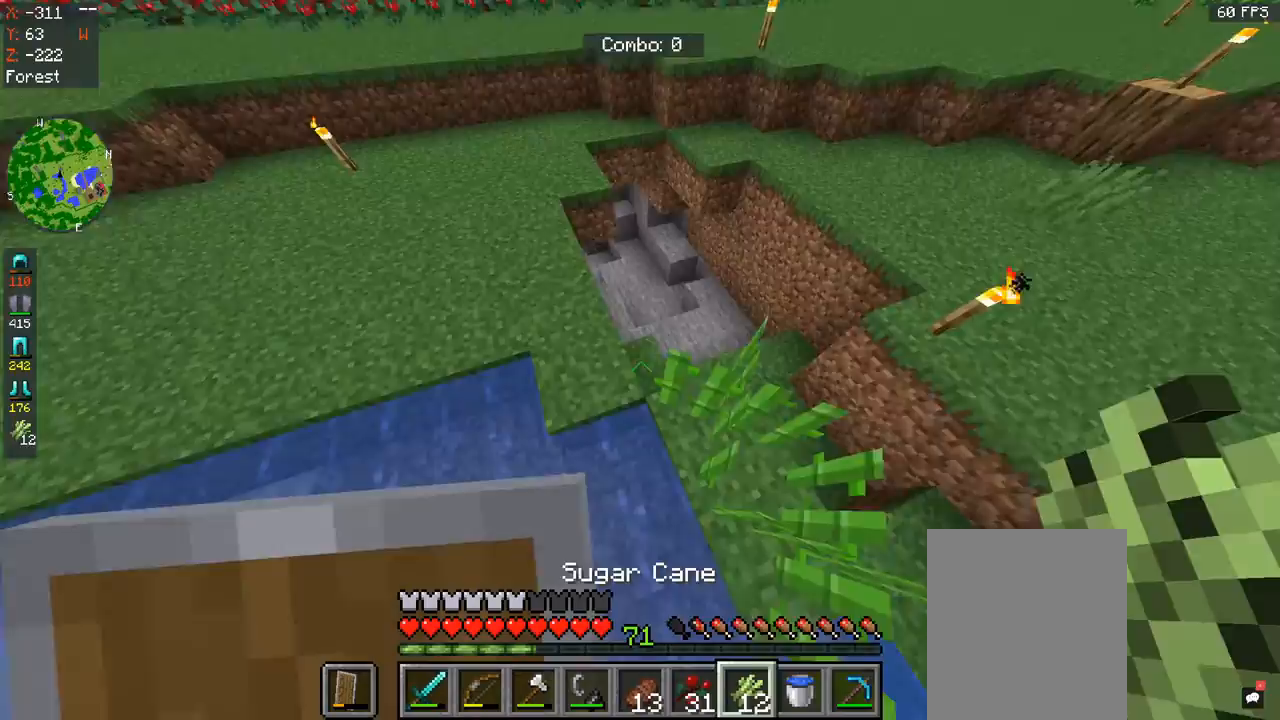
{"keys": ["w"], "mouse": [], "events": [[33, "w", "down"], [167, "space", "up"], [233, "a", "up"], [267, "mouse_right", "down"], [267, "w", "up"], [433, "mouse_right", "up"], [500, "w", "down"]]}
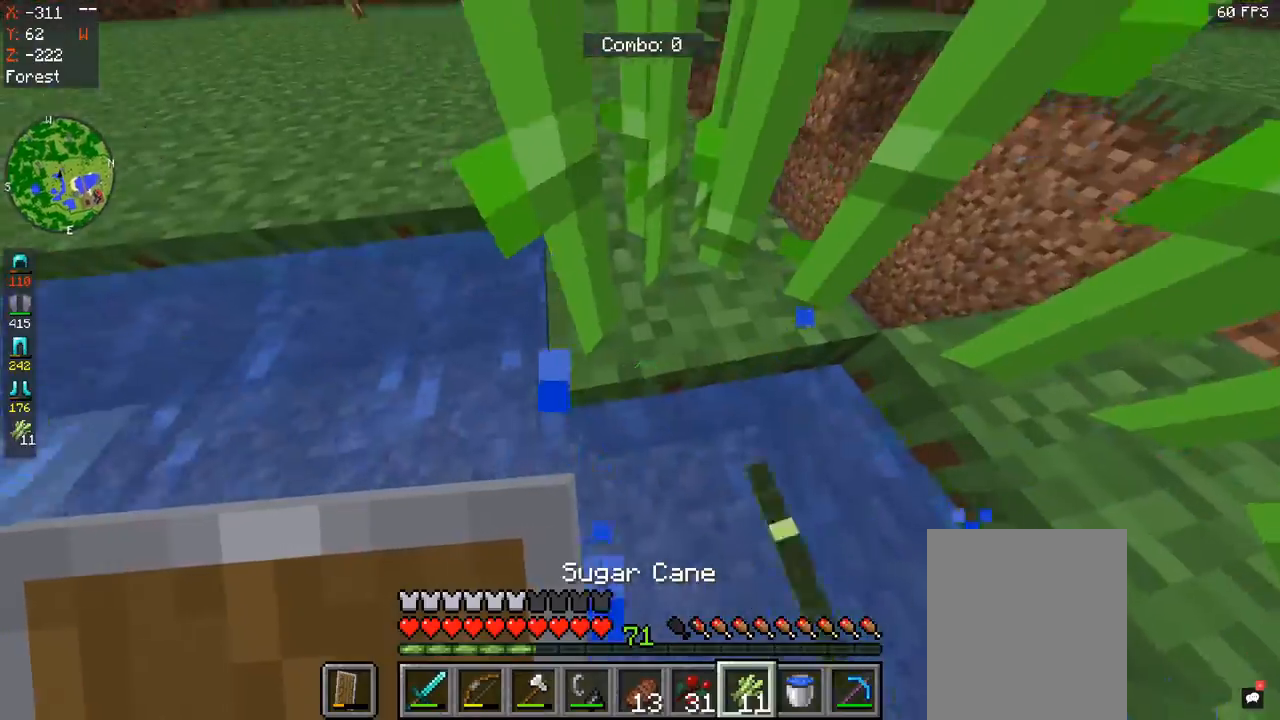
{"keys": ["d", "space", "w"], "mouse": [], "events": [[33, "space", "down"], [100, "a", "down"], [233, "a", "up"], [500, "d", "down"]]}
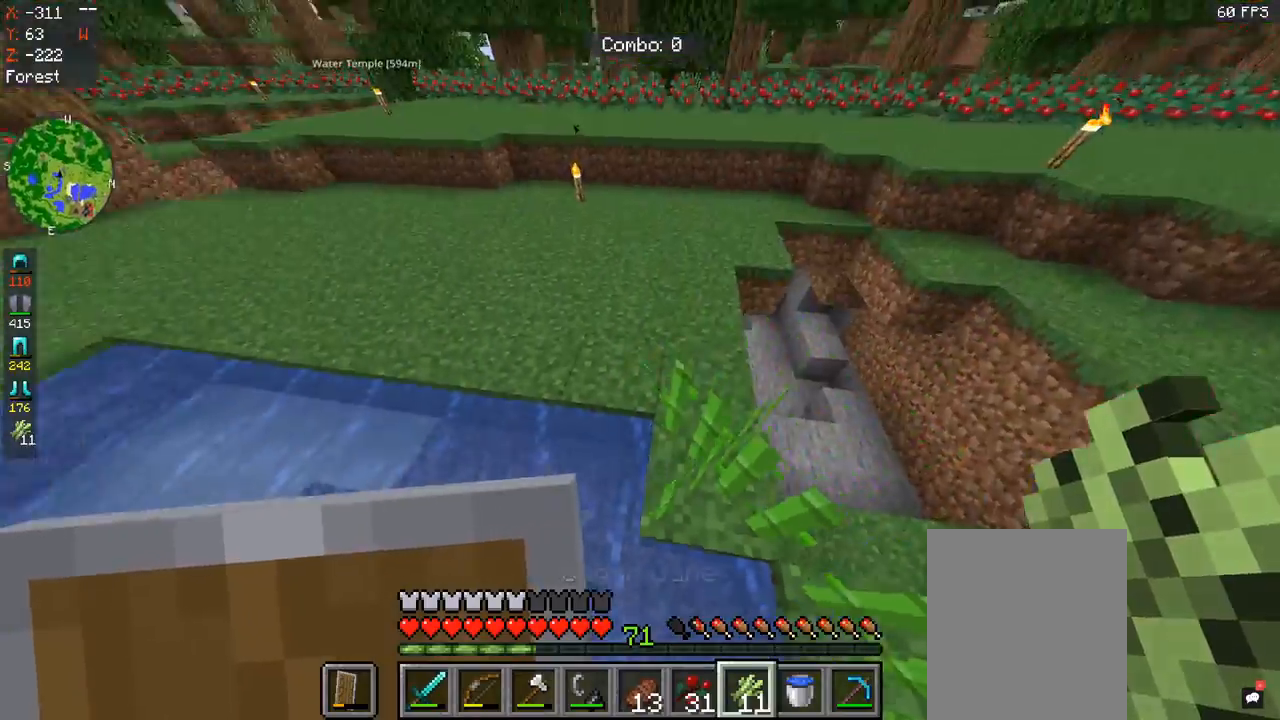
{"keys": ["d"], "mouse": [], "events": [[233, "space", "up"], [433, "w", "up"]]}
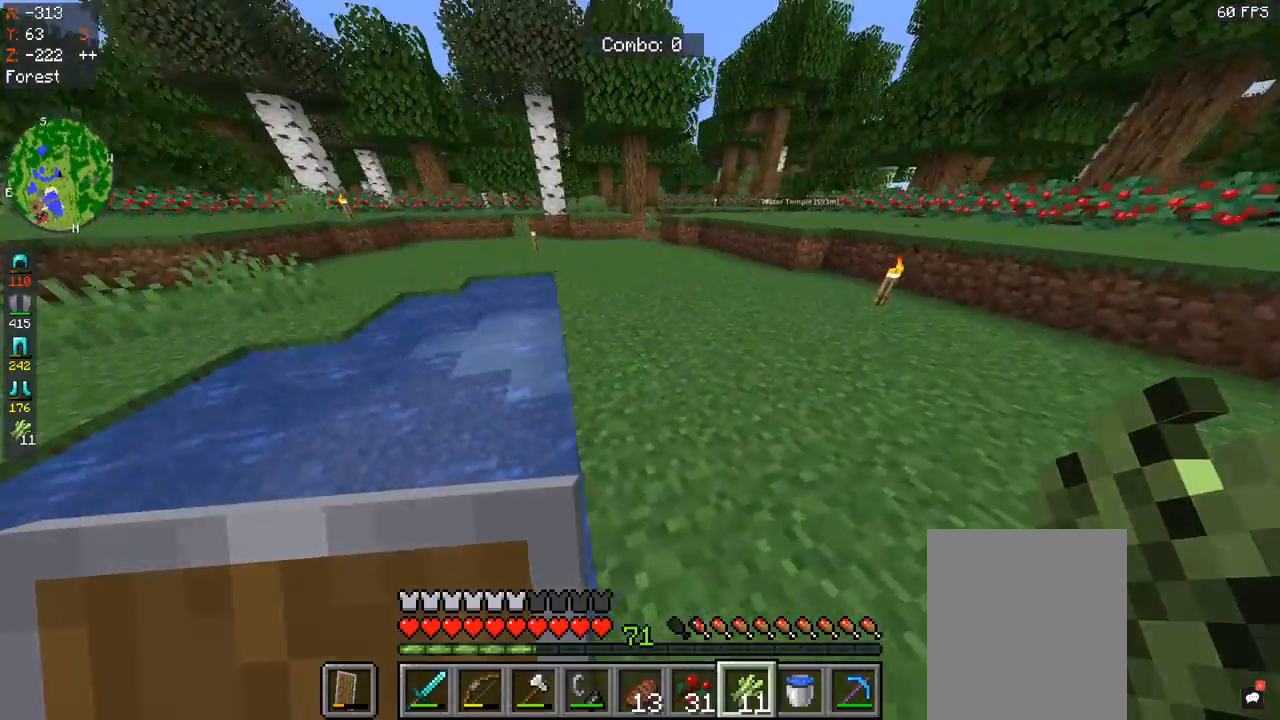
{"keys": [], "mouse": [], "events": [[433, "d", "up"]]}
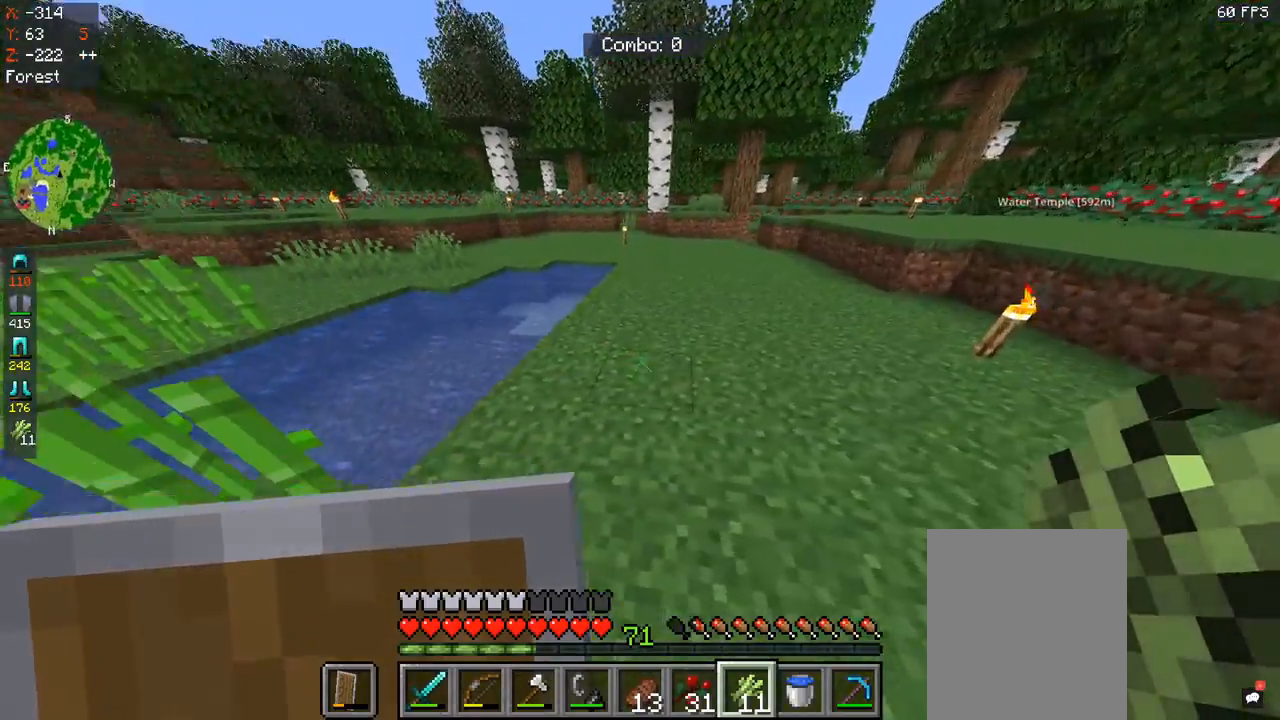
{"keys": [], "mouse": [], "events": [[67, "a", "down"], [300, "a", "up"]]}
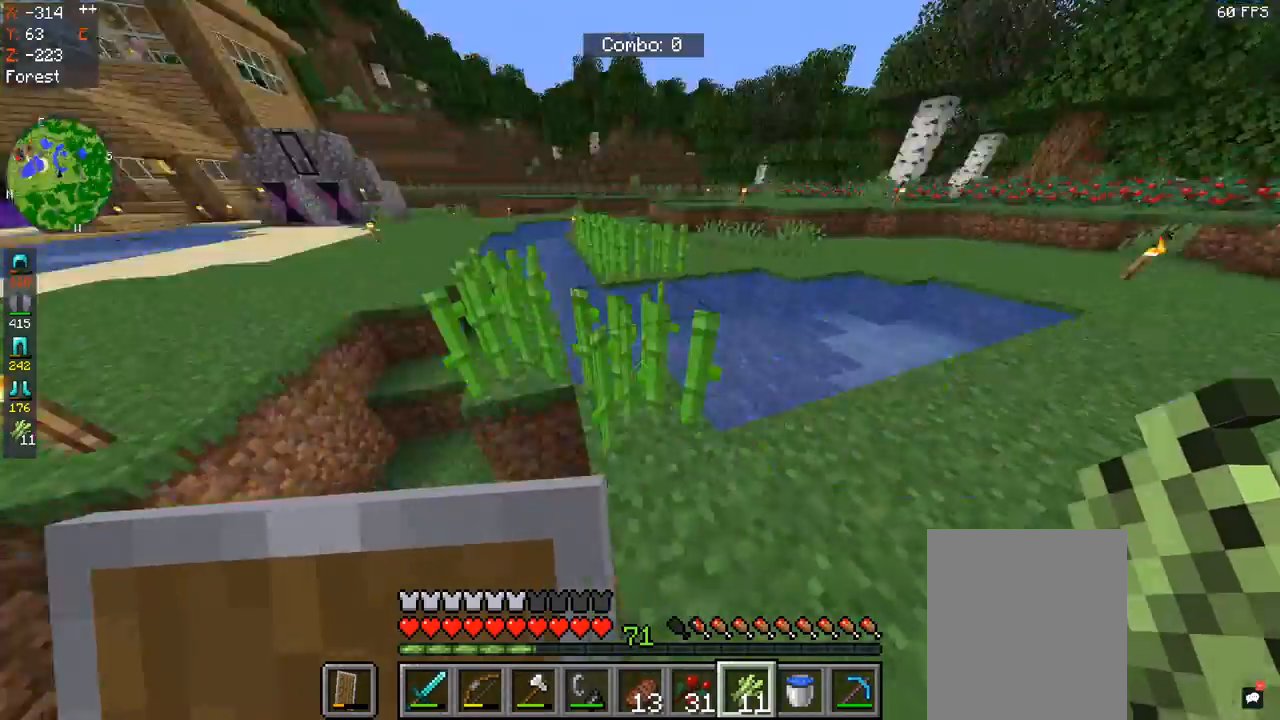
{"keys": ["w"], "mouse": [], "events": [[300, "w", "down"]]}